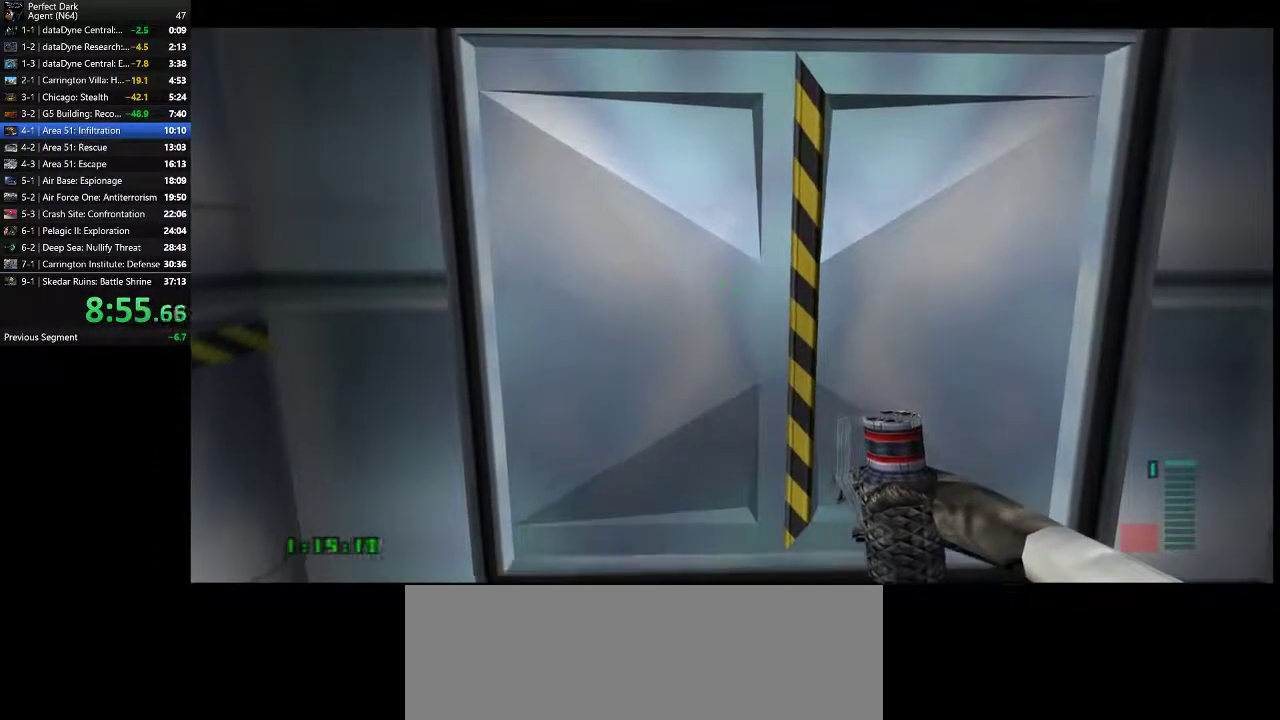
Gameplay with keyboard and mouse; each line is a JSON object with the keys and mouse buttons held at the frame after it. "events" lists presses ("down") and releases ("up") of ".", "/", "0", "1", "2", "3", "4", "5", "6", "7", "8", "9", "a", "alt_l", "alt_r", "b", "backslash", "backspace", "c", "caps_lock", "comma", "ctrl_l", "ctrl_r", "d", "e", "equals", "f", "g", "h", "i", "j", "k", "l", "lbracket", "m", "minus", "n", "o", "p", "q", "quote", "r", "rbracket", "return", "s", "semicolon", "shift_l", "shift_r", "space", "super", "t", "tab", "tilde", "u", "v", "w", "x", "y", "z", "mouse_left" and "mouse_right" between this image and that frame as [ms after this image, input, new state], when the widget could be followed in between. "mouse_left", "mouse_right" = the "left", "right" buttons of the "mouse" list. No other keys are recorded. Mouse movement is not recorded.
{"keys": ["d", "w"], "mouse": [], "events": [[300, "d", "down"], [300, "w", "down"]]}
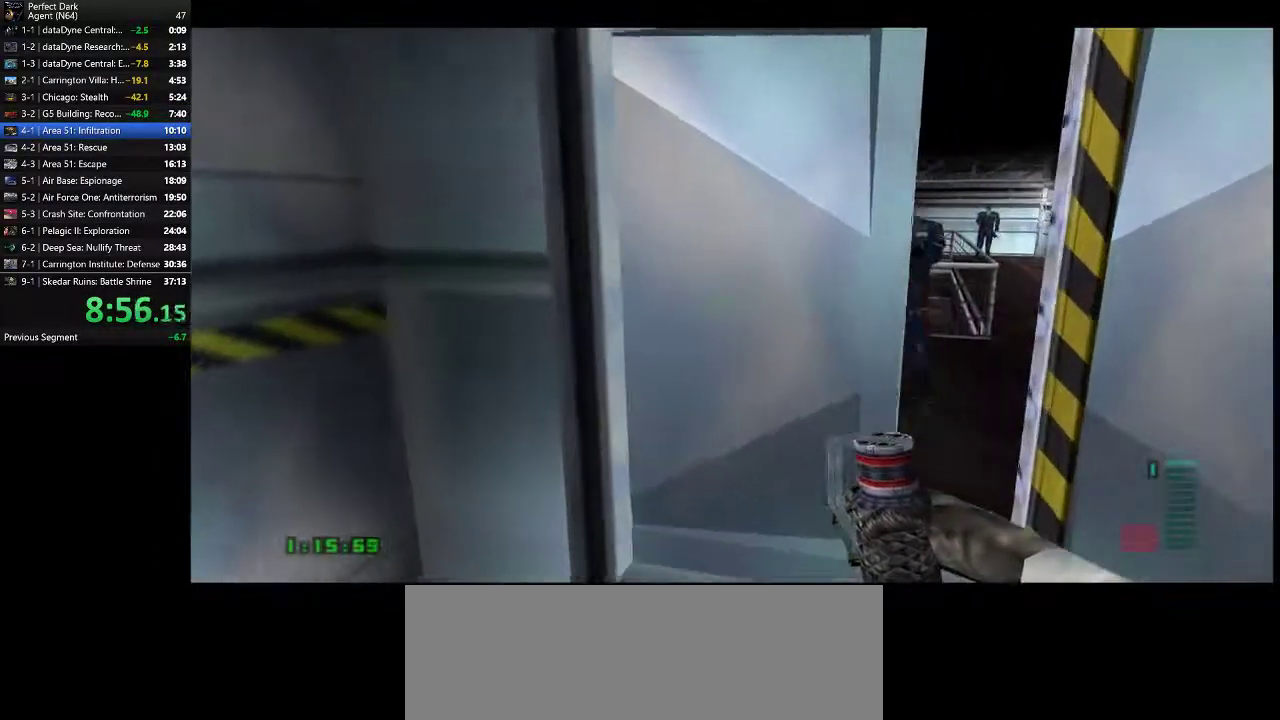
{"keys": ["d", "w"], "mouse": [], "events": []}
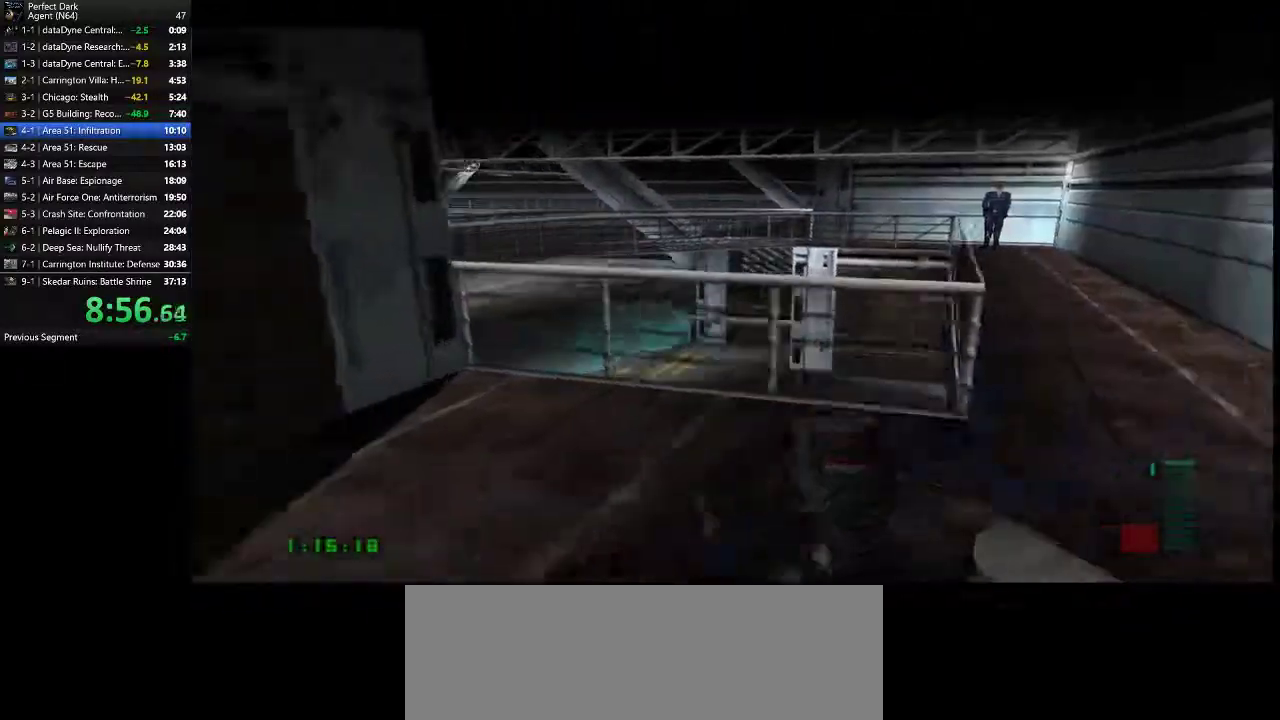
{"keys": ["d", "w"], "mouse": [], "events": []}
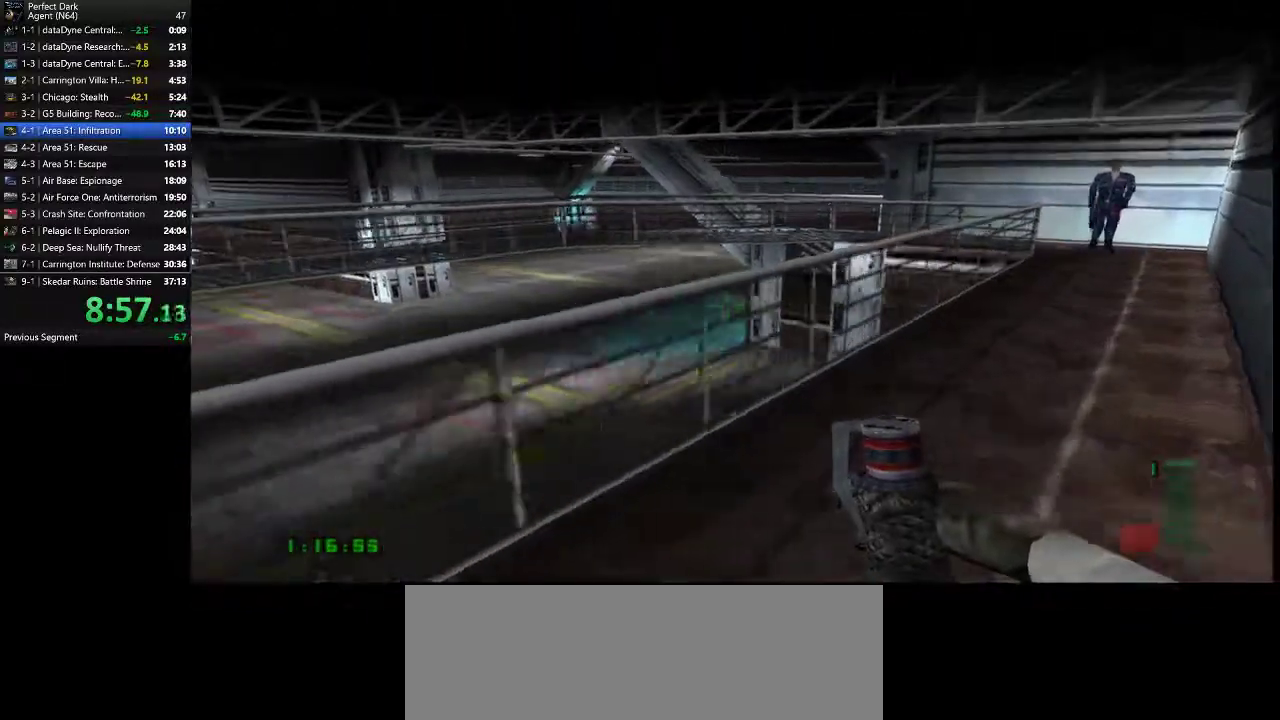
{"keys": ["d", "w"], "mouse": [], "events": []}
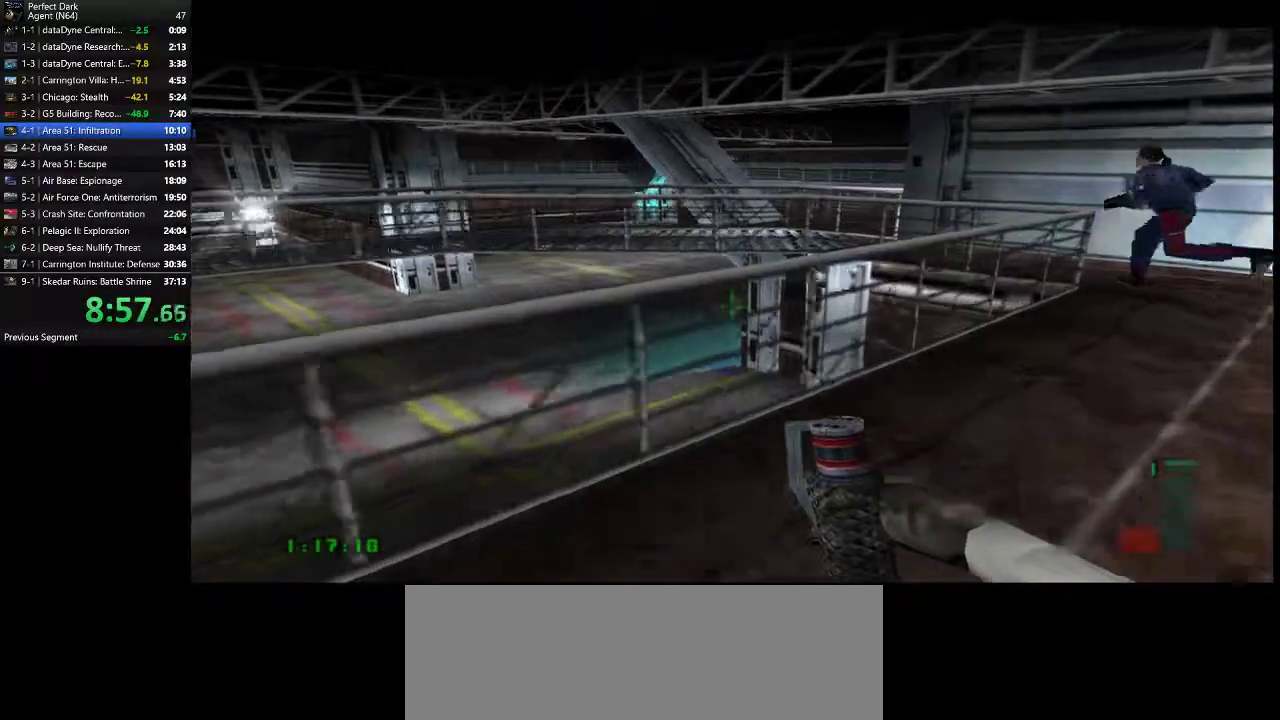
{"keys": ["d", "w"], "mouse": [], "events": []}
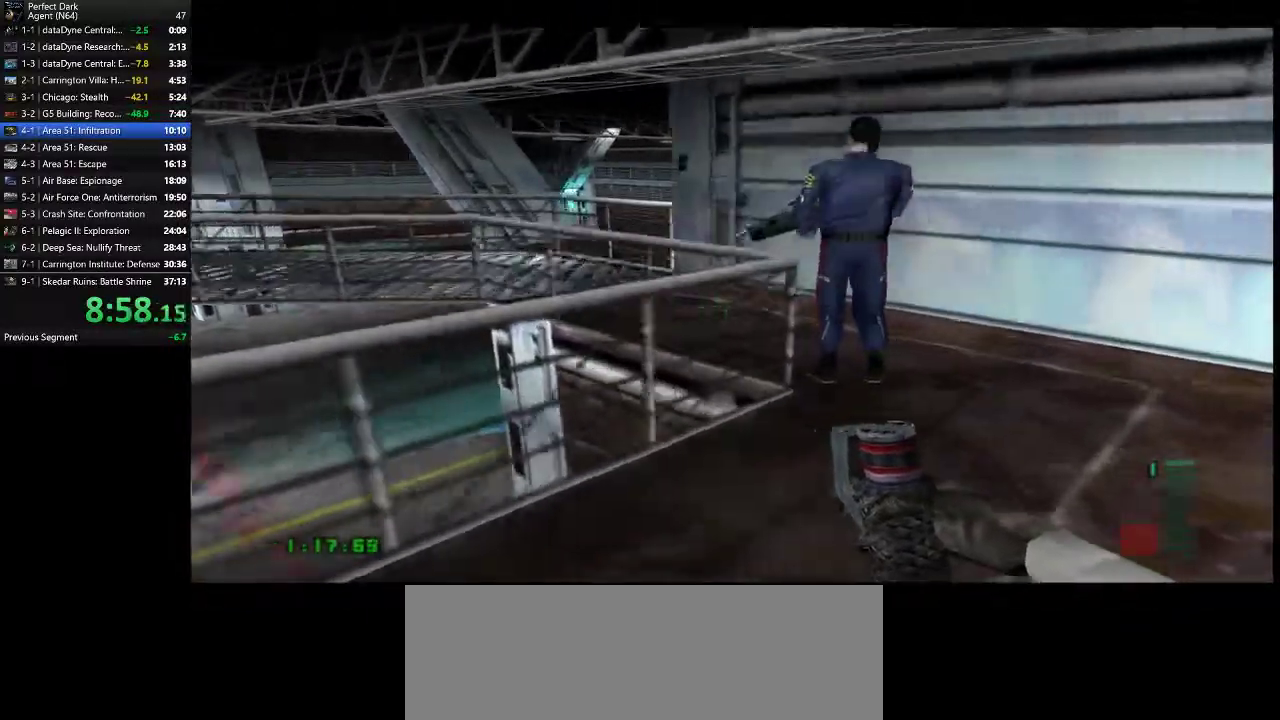
{"keys": ["d", "w"], "mouse": [], "events": []}
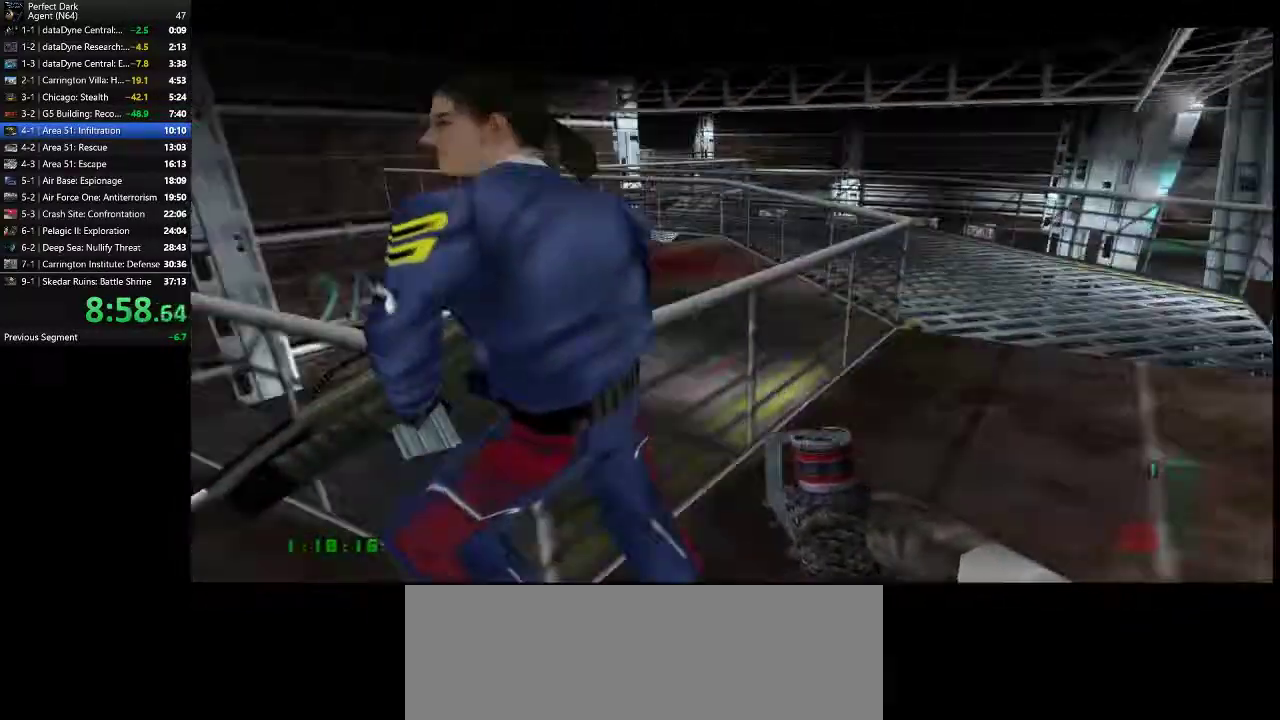
{"keys": ["d", "w"], "mouse": [], "events": []}
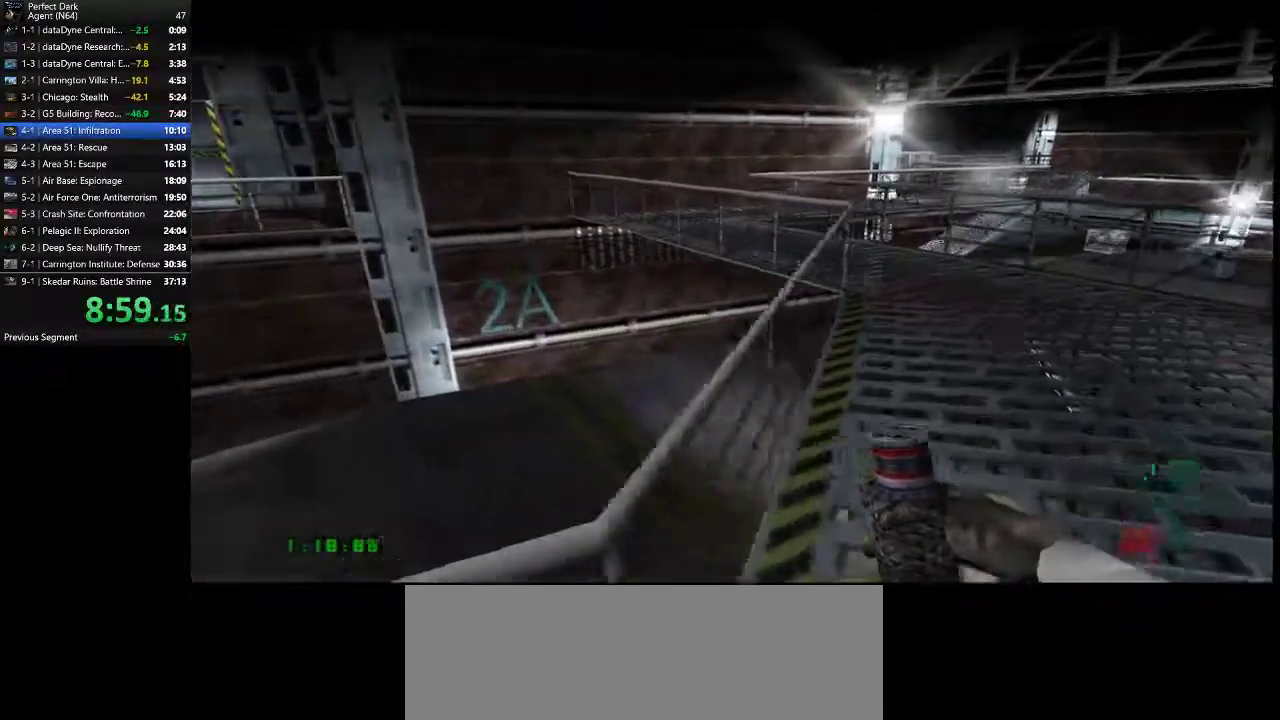
{"keys": ["d", "w"], "mouse": [], "events": []}
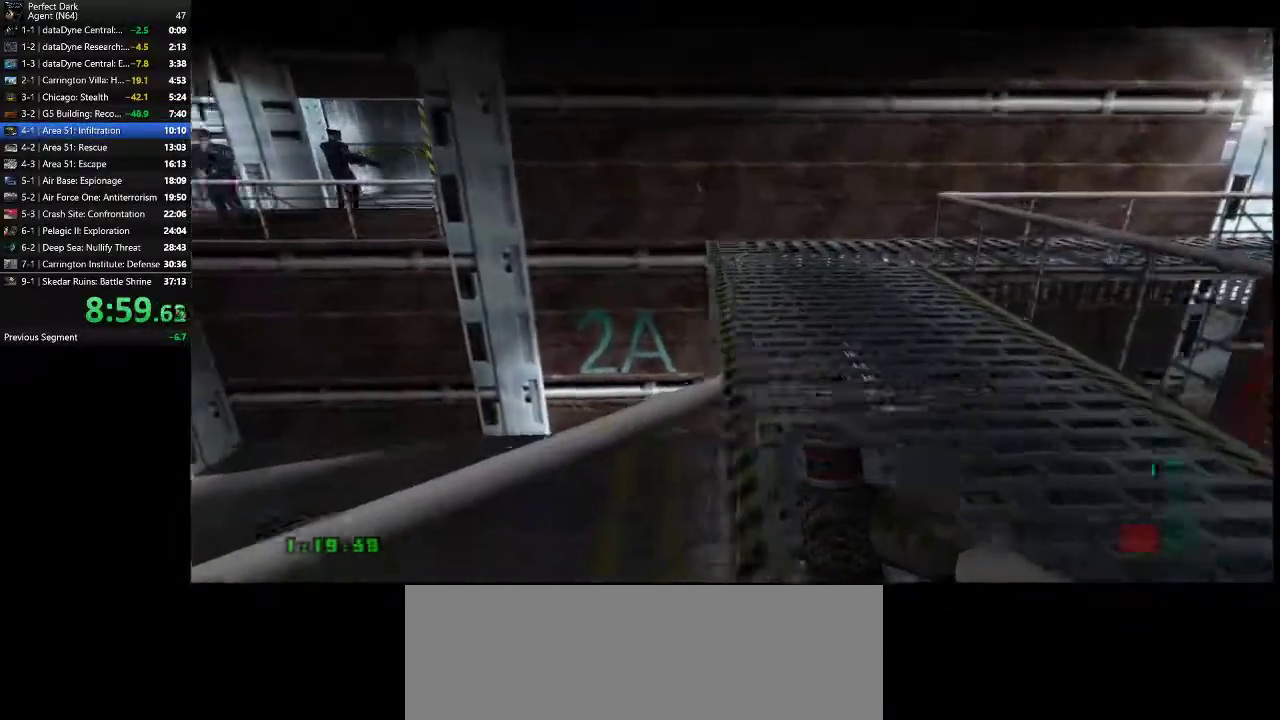
{"keys": ["d", "e", "w"], "mouse": [], "events": [[217, "e", "down"]]}
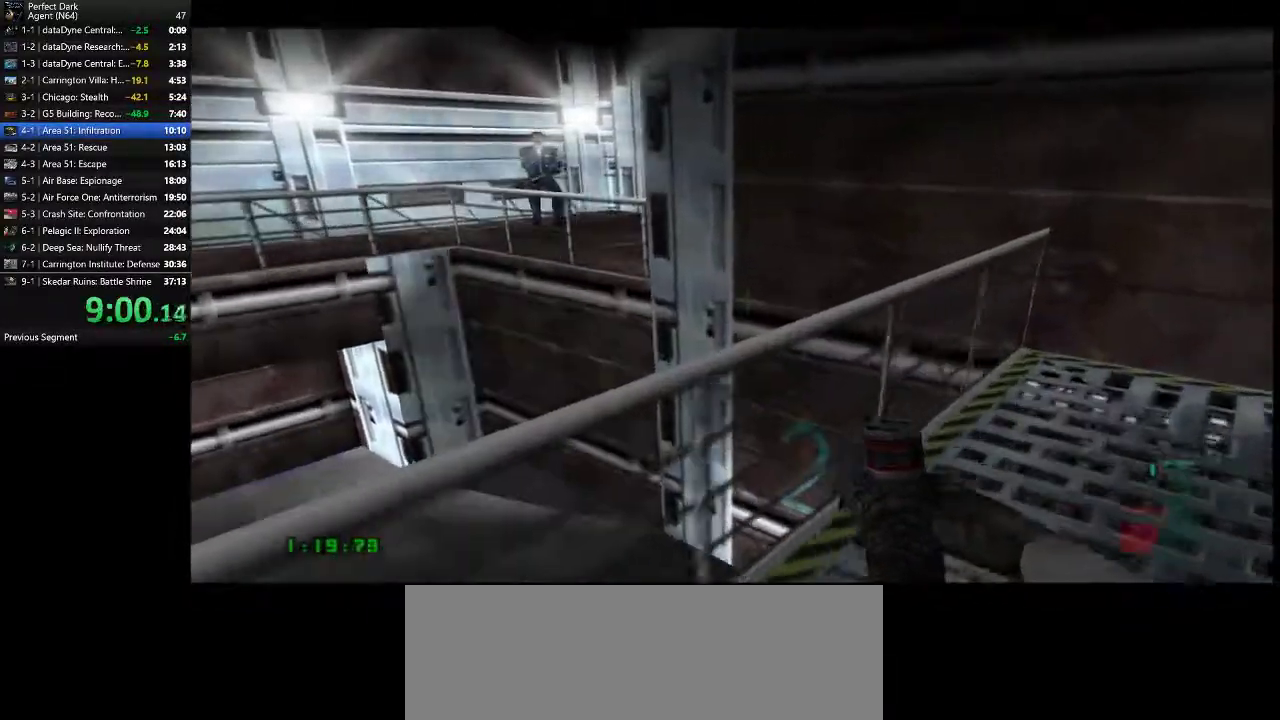
{"keys": ["d", "w"], "mouse": [], "events": [[350, "e", "up"]]}
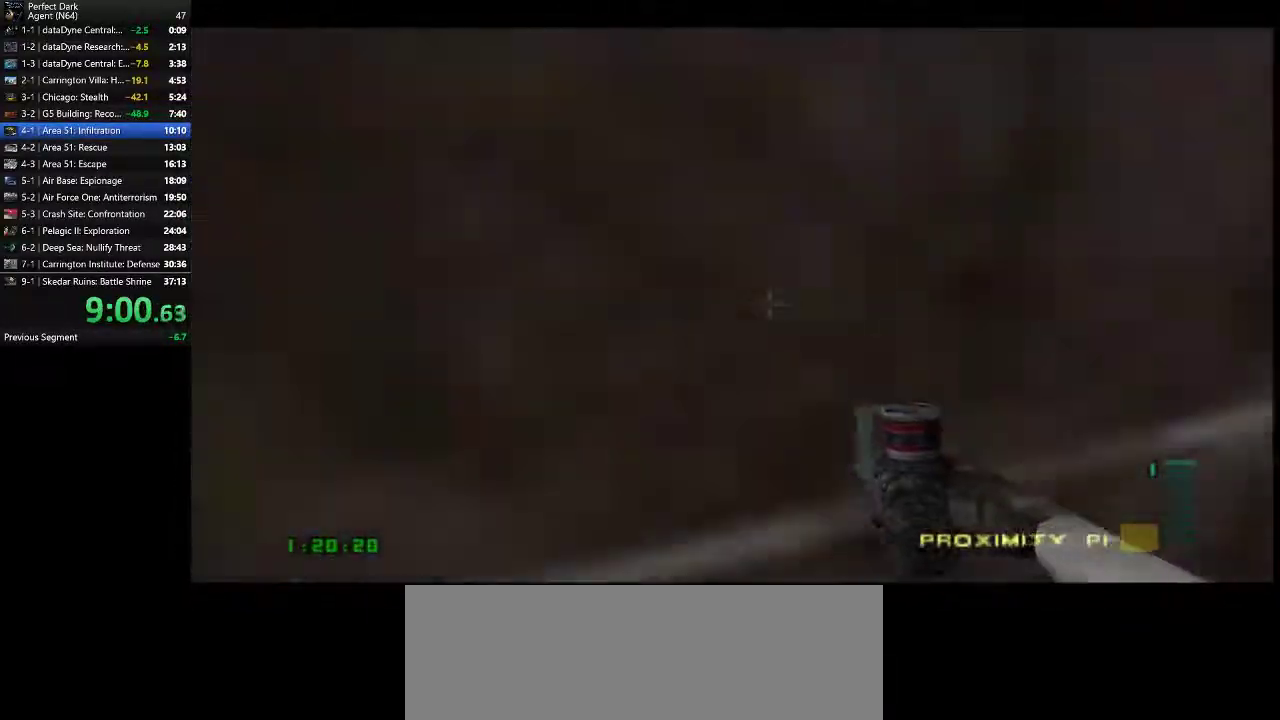
{"keys": ["d", "w"], "mouse": ["left"], "events": [[400, "mouse_left", "down"]]}
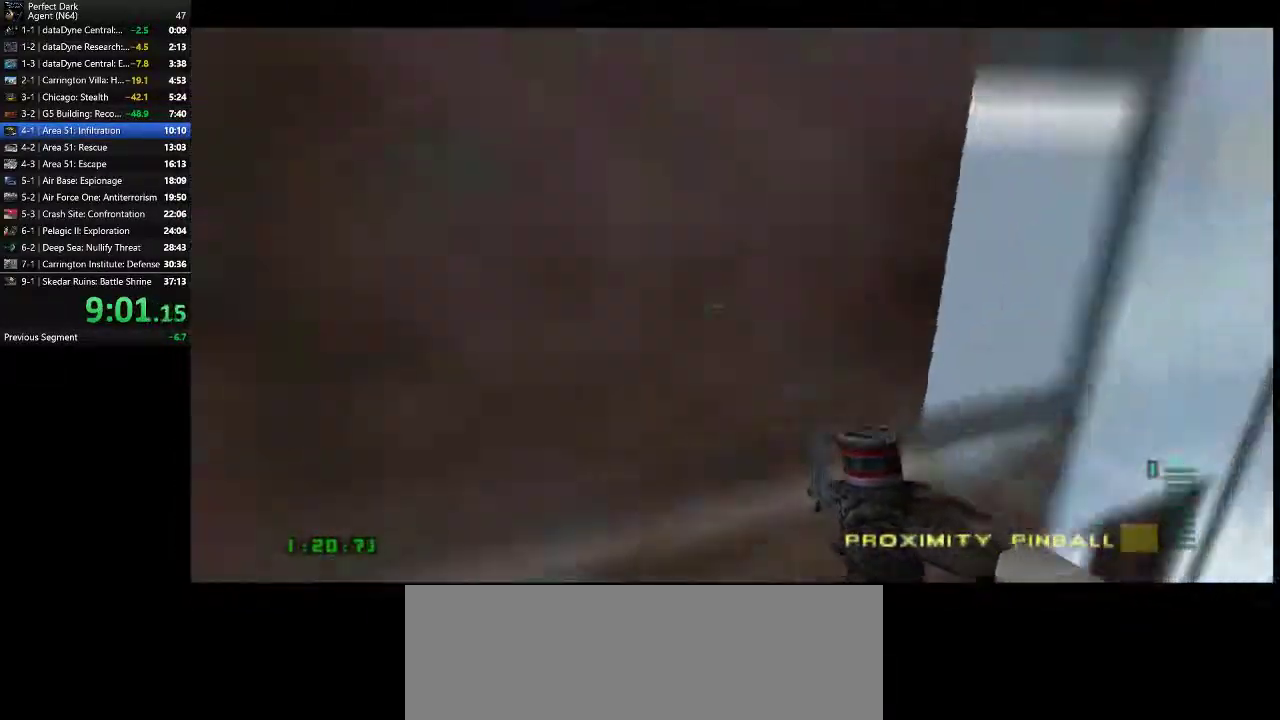
{"keys": ["d", "w"], "mouse": ["left"], "events": []}
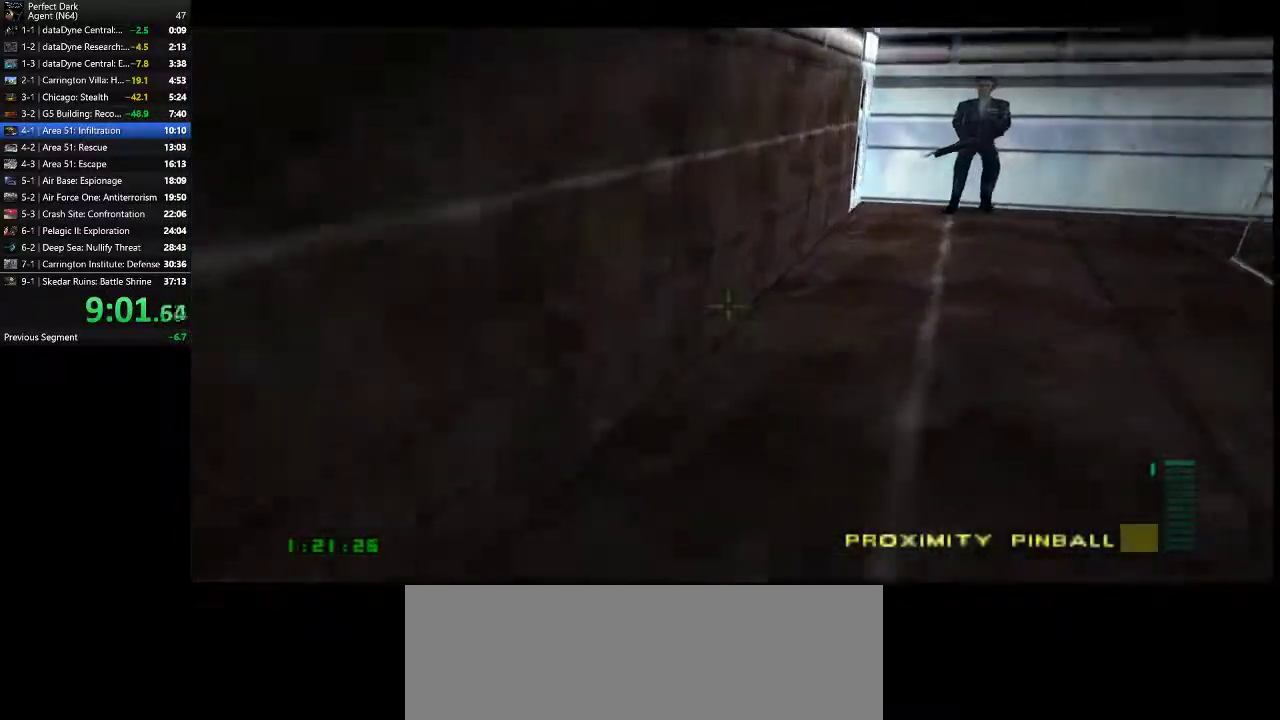
{"keys": ["d", "w"], "mouse": [], "events": [[417, "mouse_left", "up"]]}
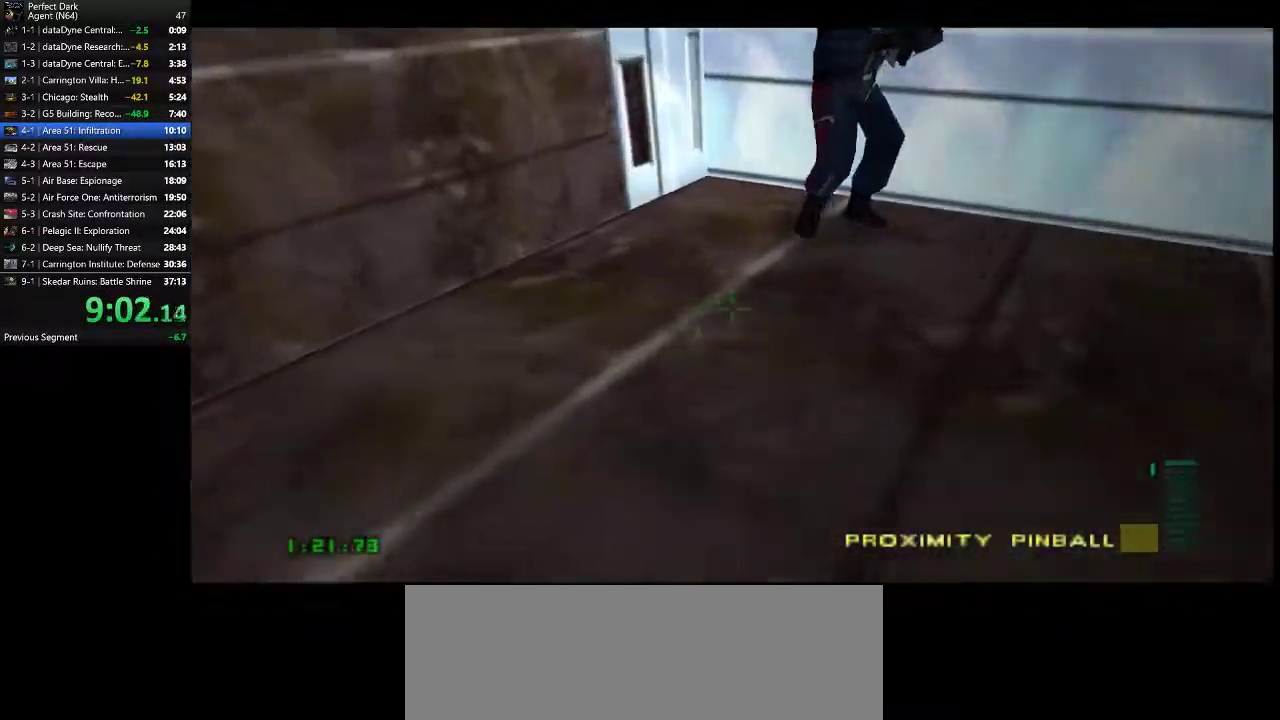
{"keys": ["d", "w"], "mouse": [], "events": []}
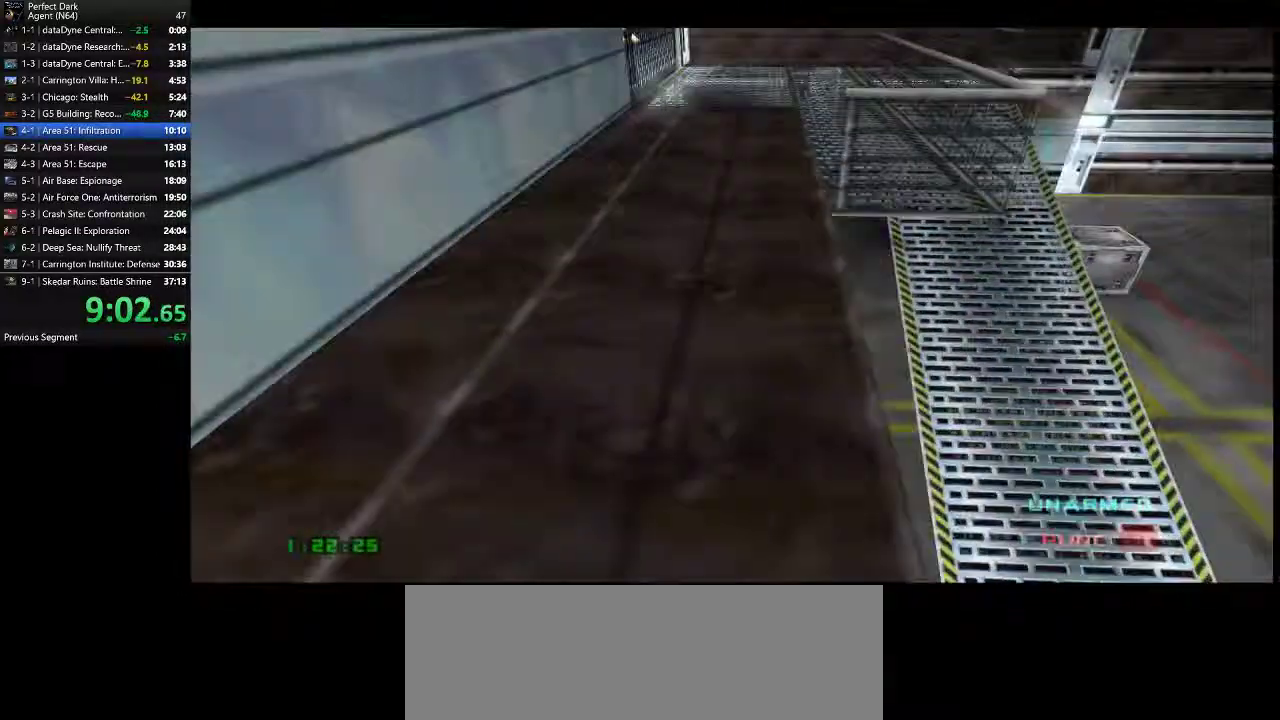
{"keys": ["d", "w"], "mouse": [], "events": []}
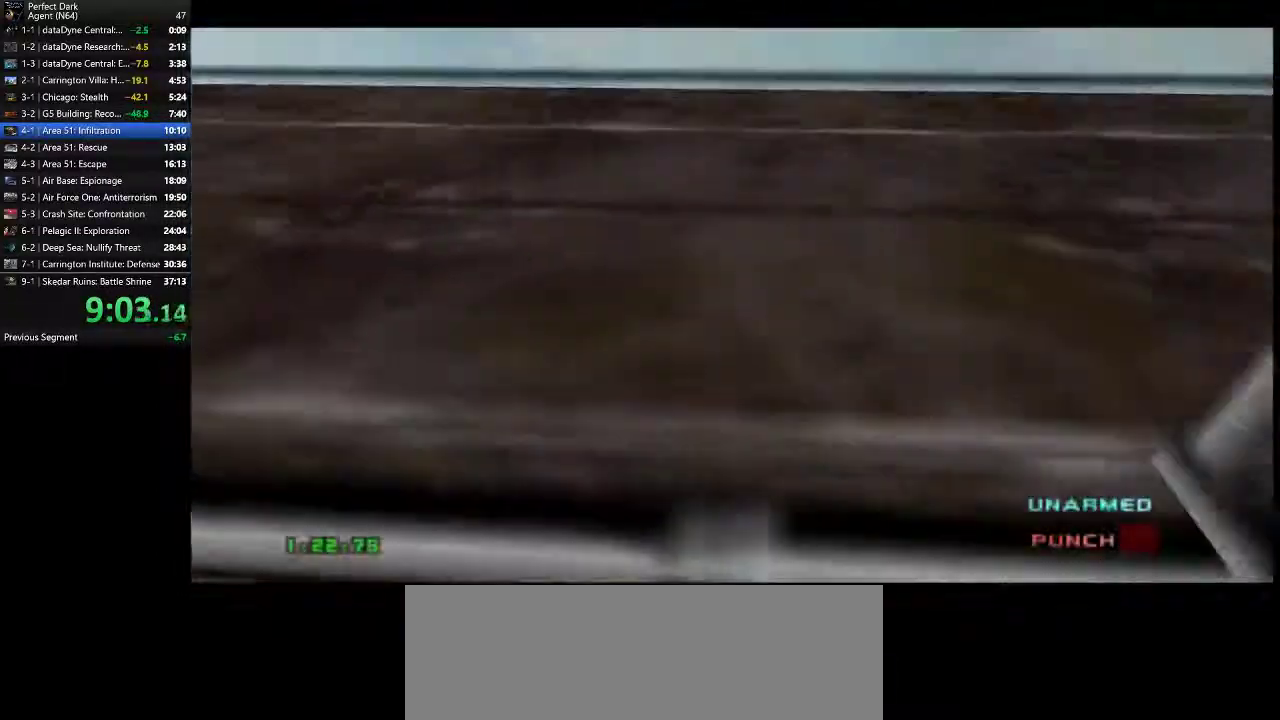
{"keys": ["d", "w"], "mouse": [], "events": []}
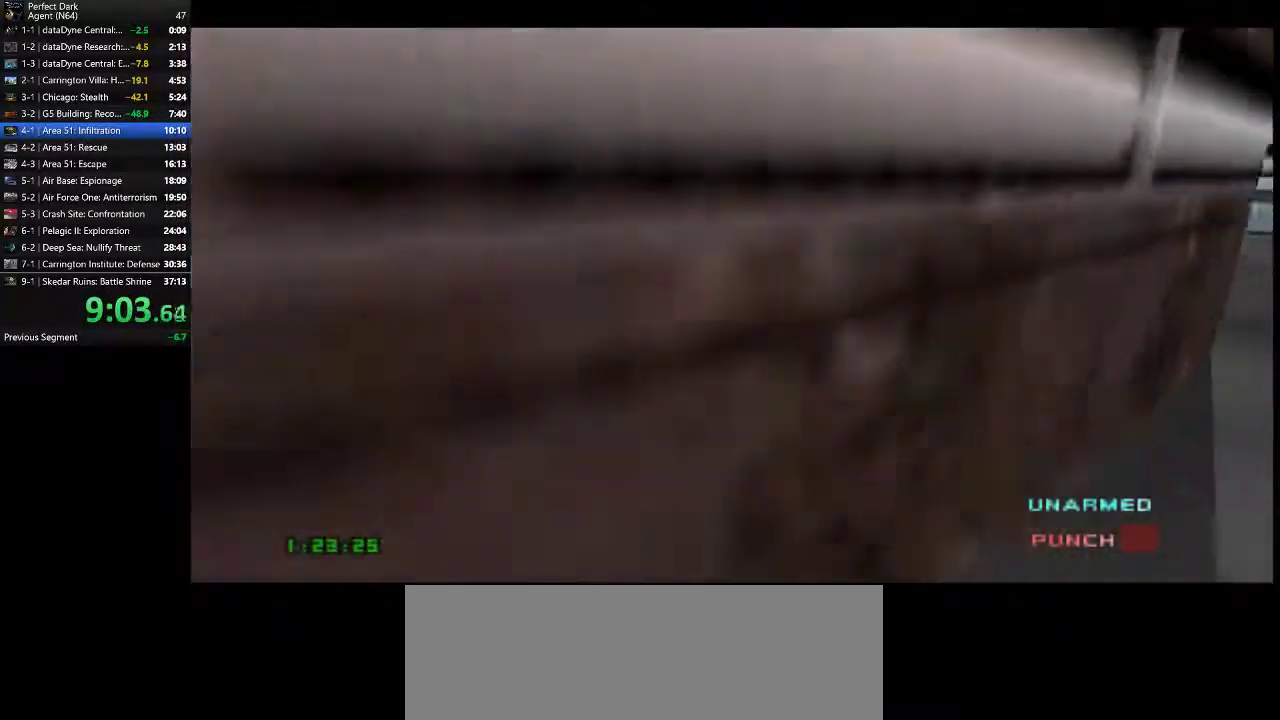
{"keys": ["d", "w"], "mouse": [], "events": []}
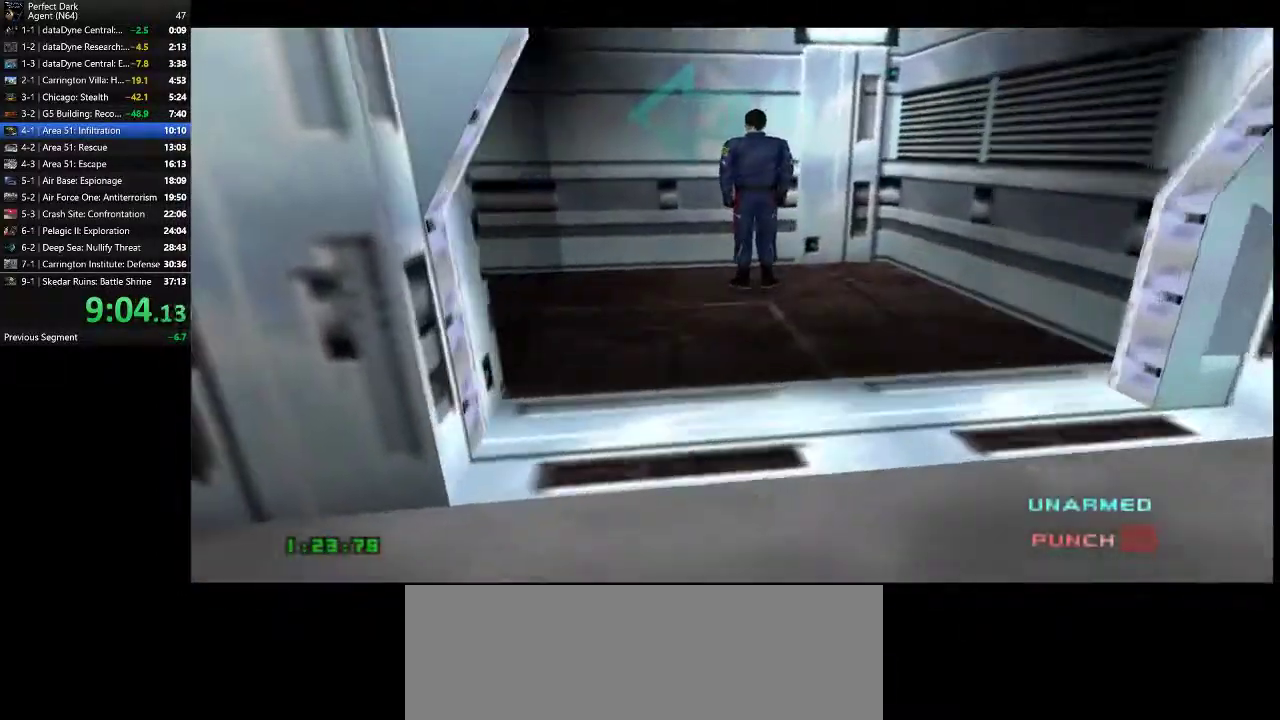
{"keys": ["d", "w"], "mouse": [], "events": [[250, "mouse_left", "down"], [350, "mouse_left", "up"], [383, "mouse_left", "down"], [467, "mouse_left", "up"]]}
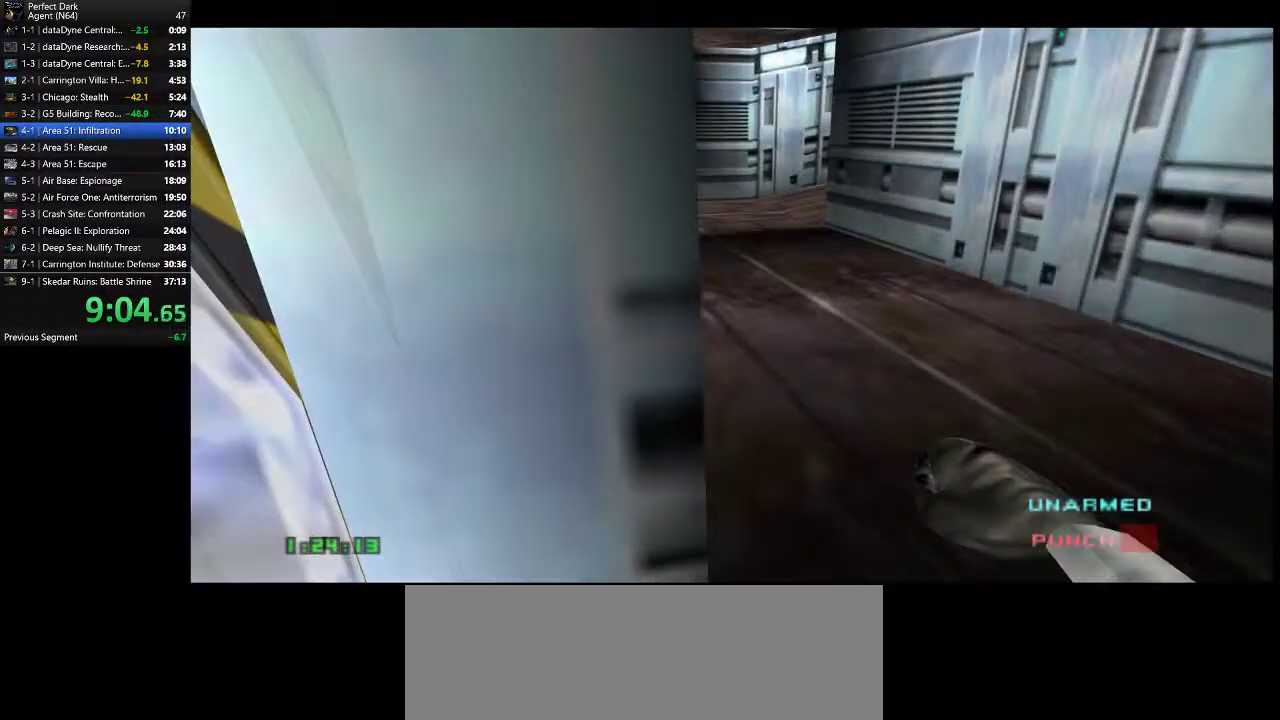
{"keys": [], "mouse": ["left"], "events": [[33, "mouse_left", "down"], [133, "mouse_left", "up"], [167, "w", "up"], [200, "d", "up"], [200, "mouse_left", "down"], [283, "mouse_left", "up"], [350, "mouse_left", "down"], [417, "mouse_left", "up"], [483, "mouse_left", "down"]]}
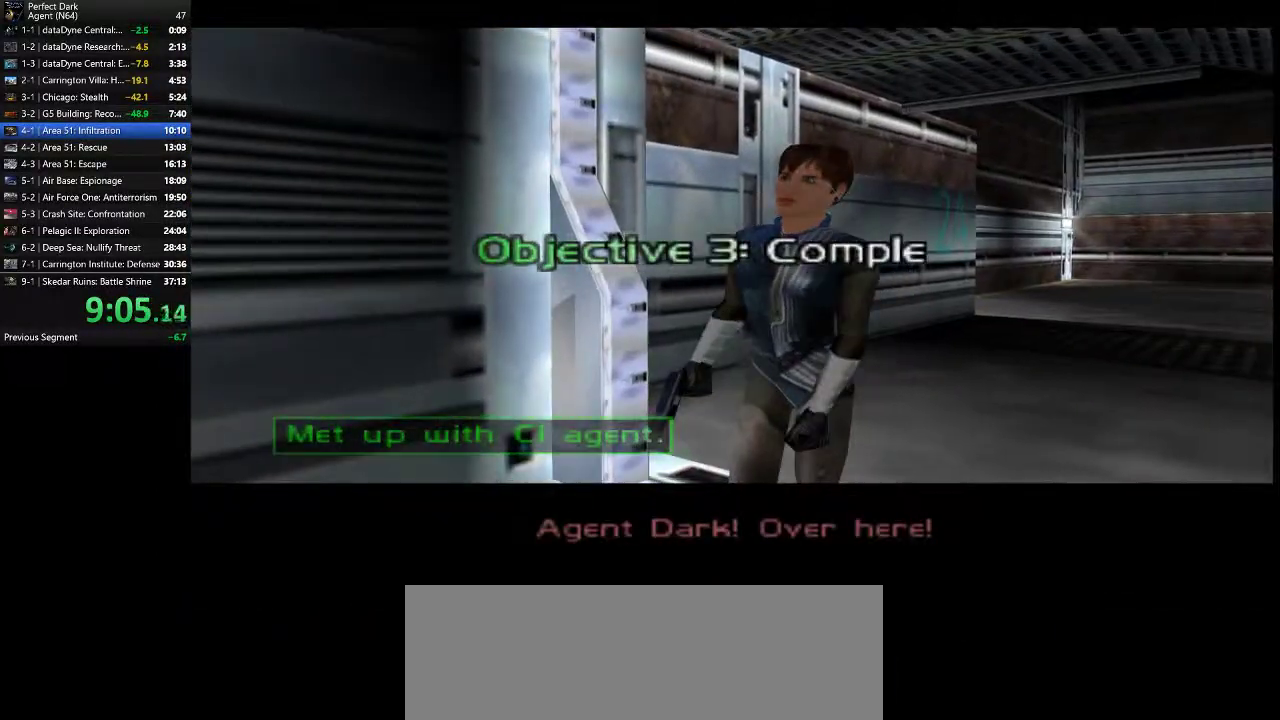
{"keys": [], "mouse": [], "events": [[83, "mouse_left", "up"], [167, "mouse_left", "down"], [200, "mouse_left", "up"], [267, "mouse_left", "down"], [333, "mouse_left", "up"], [433, "mouse_left", "down"], [483, "mouse_left", "up"]]}
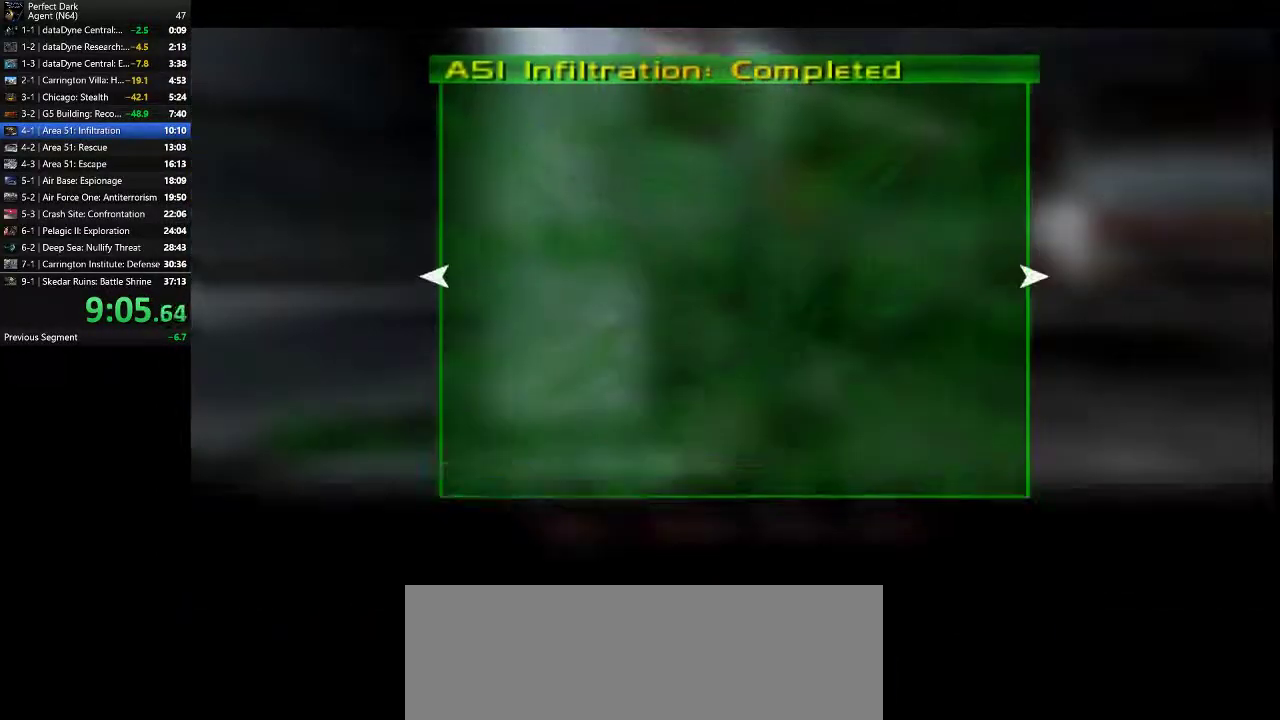
{"keys": [], "mouse": ["left"], "events": [[50, "mouse_left", "down"], [117, "mouse_left", "up"], [183, "mouse_left", "down"], [250, "mouse_left", "up"], [283, "mouse_left", "down"], [417, "mouse_left", "up"], [500, "mouse_left", "down"]]}
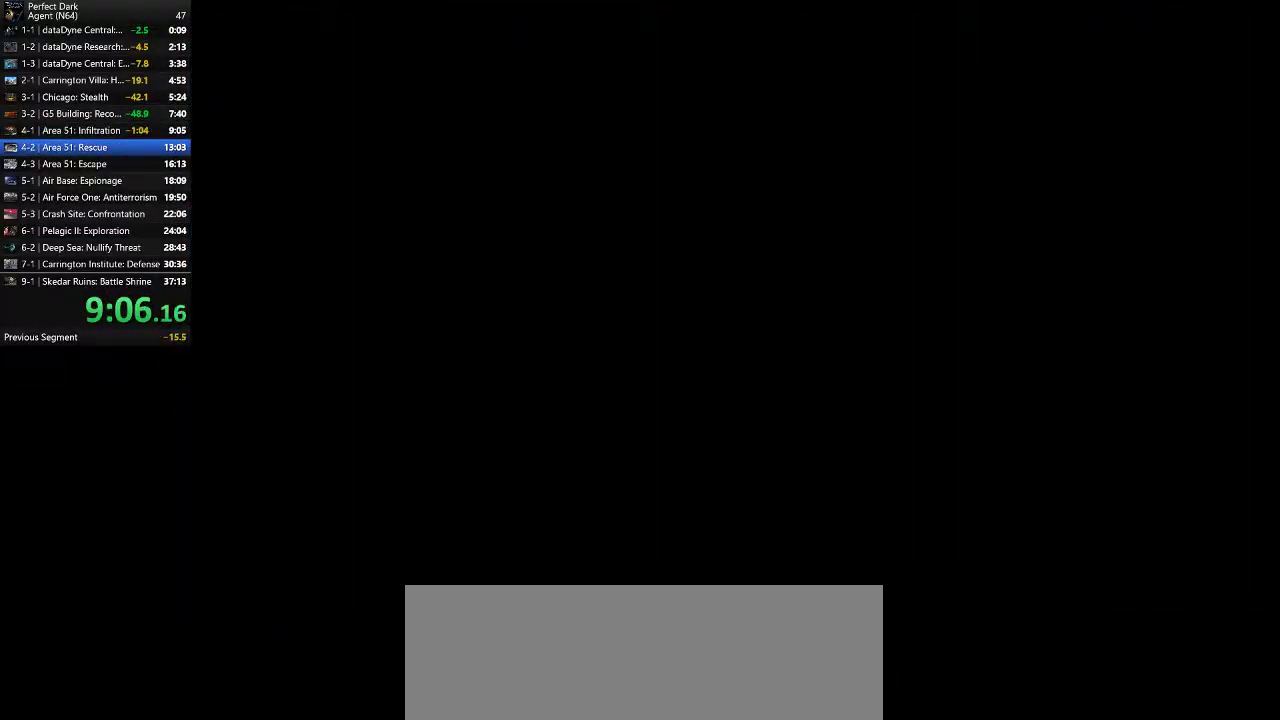
{"keys": [], "mouse": ["left"], "events": [[67, "mouse_left", "up"], [133, "mouse_left", "down"], [200, "mouse_left", "up"], [300, "mouse_left", "down"], [367, "mouse_left", "up"], [450, "mouse_left", "down"]]}
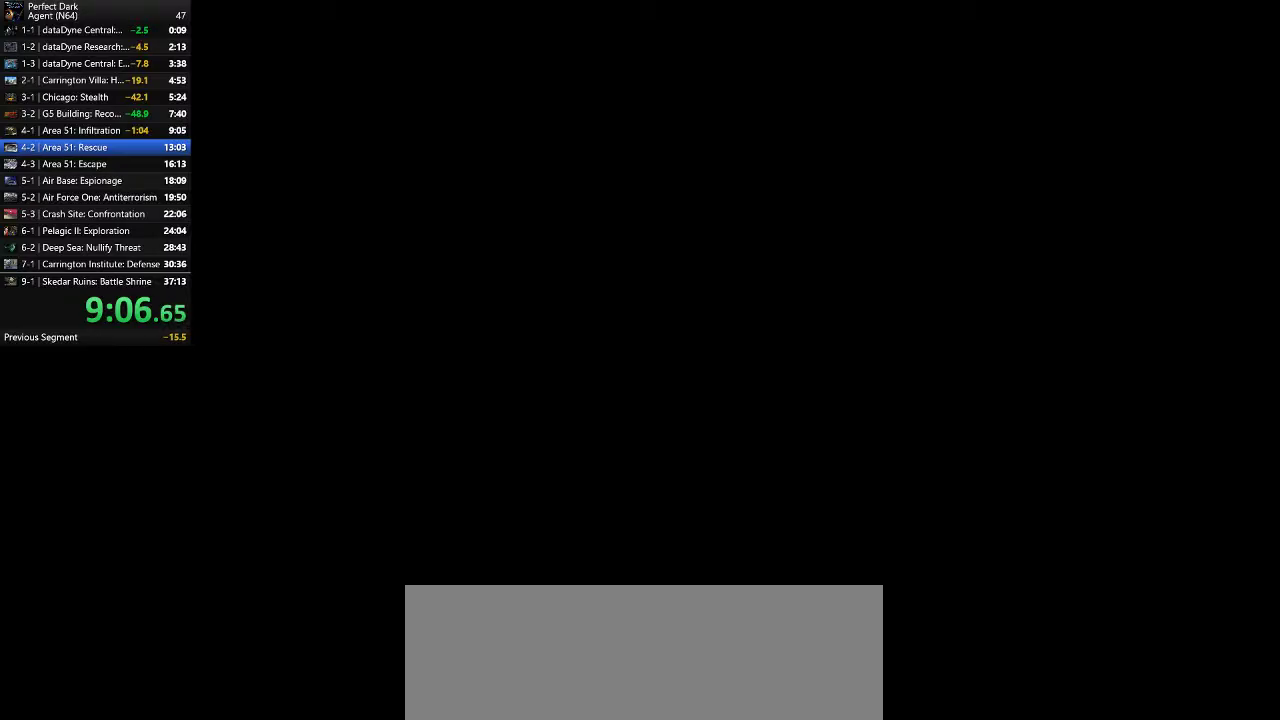
{"keys": [], "mouse": ["left"], "events": [[17, "mouse_left", "up"], [83, "mouse_left", "down"], [150, "mouse_left", "up"], [217, "mouse_left", "down"], [283, "mouse_left", "up"], [350, "mouse_left", "down"], [417, "mouse_left", "up"], [483, "mouse_left", "down"]]}
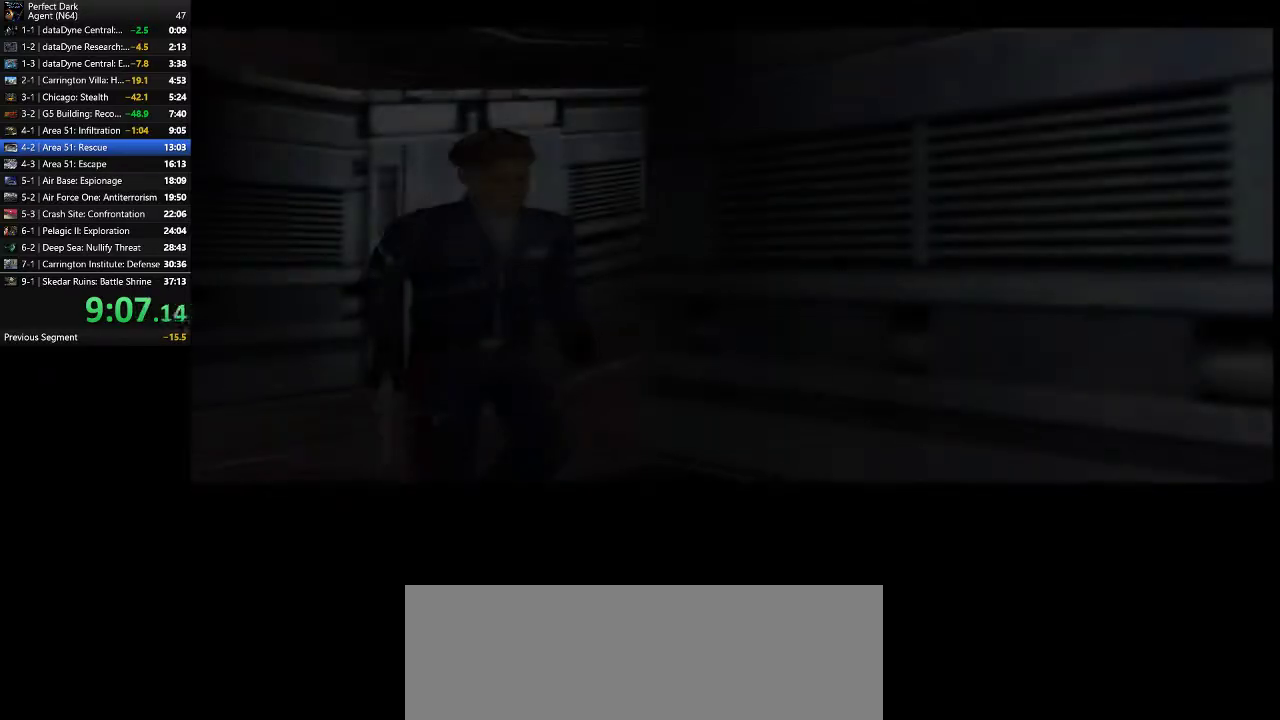
{"keys": ["a", "w"], "mouse": [], "events": [[100, "mouse_left", "up"], [267, "mouse_left", "down"], [333, "mouse_left", "up"], [367, "a", "down"], [367, "w", "down"]]}
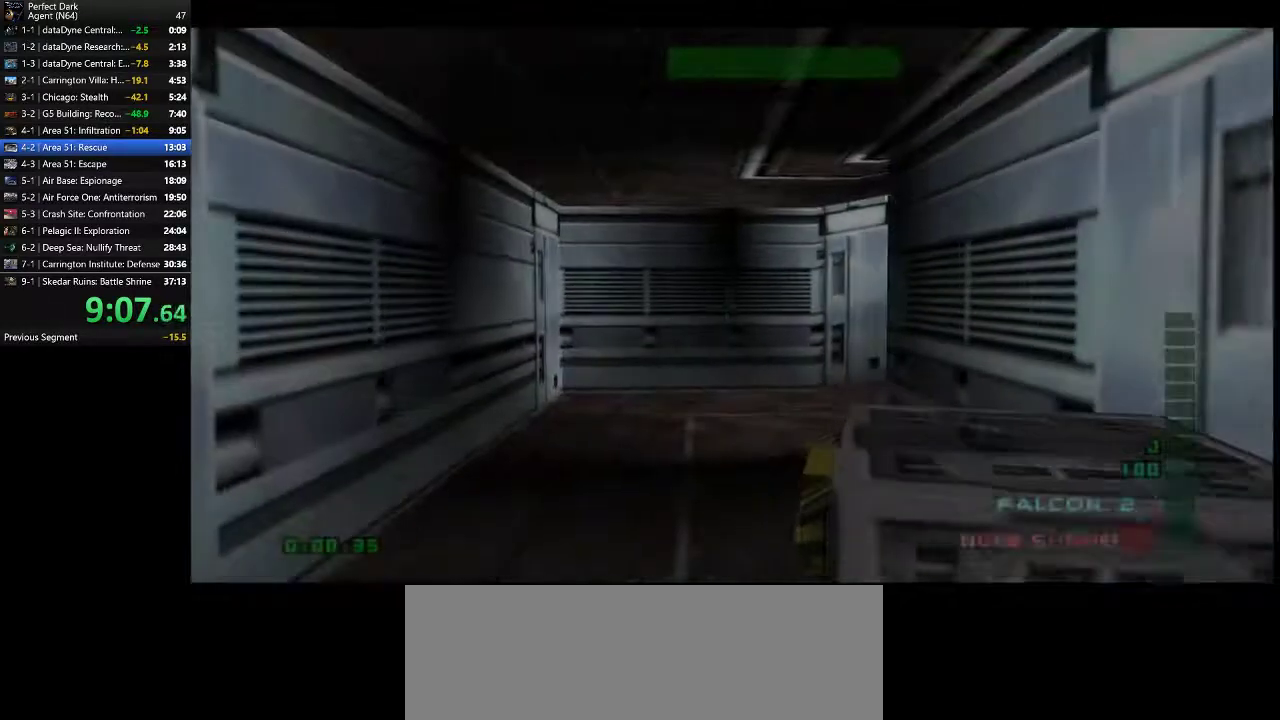
{"keys": ["a", "w"], "mouse": [], "events": []}
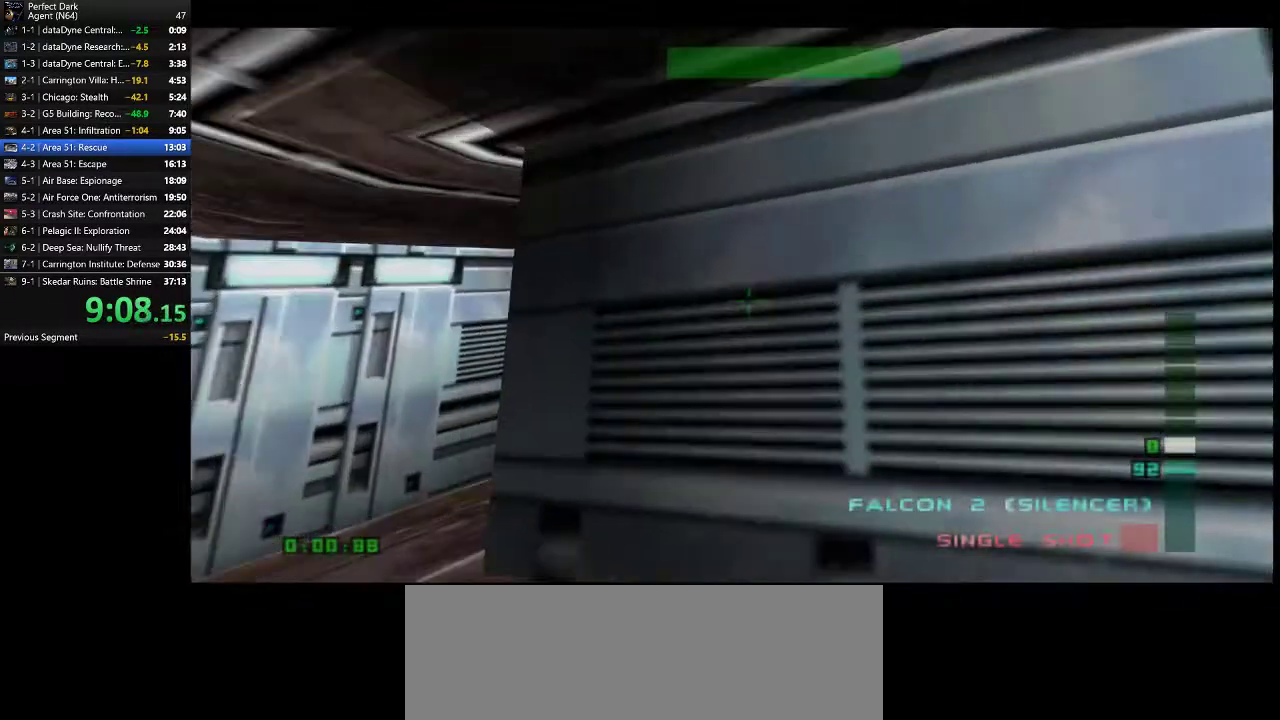
{"keys": ["a", "w"], "mouse": [], "events": []}
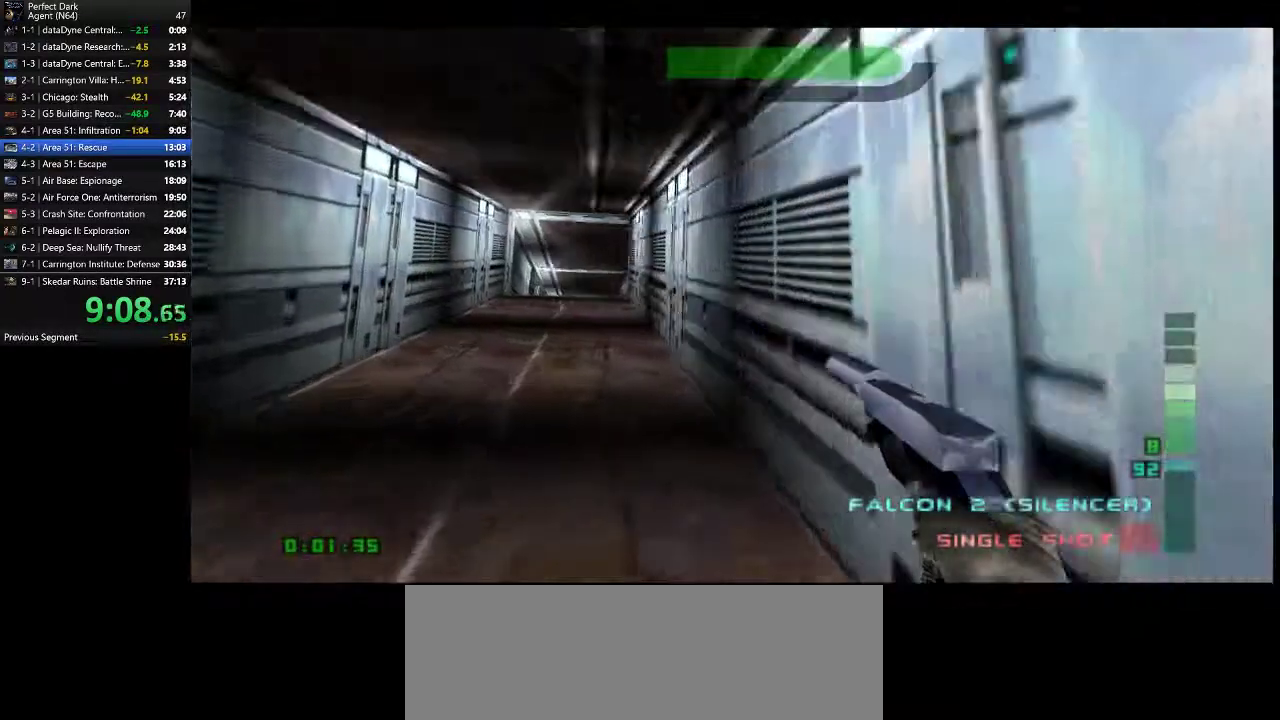
{"keys": ["a", "w"], "mouse": [], "events": []}
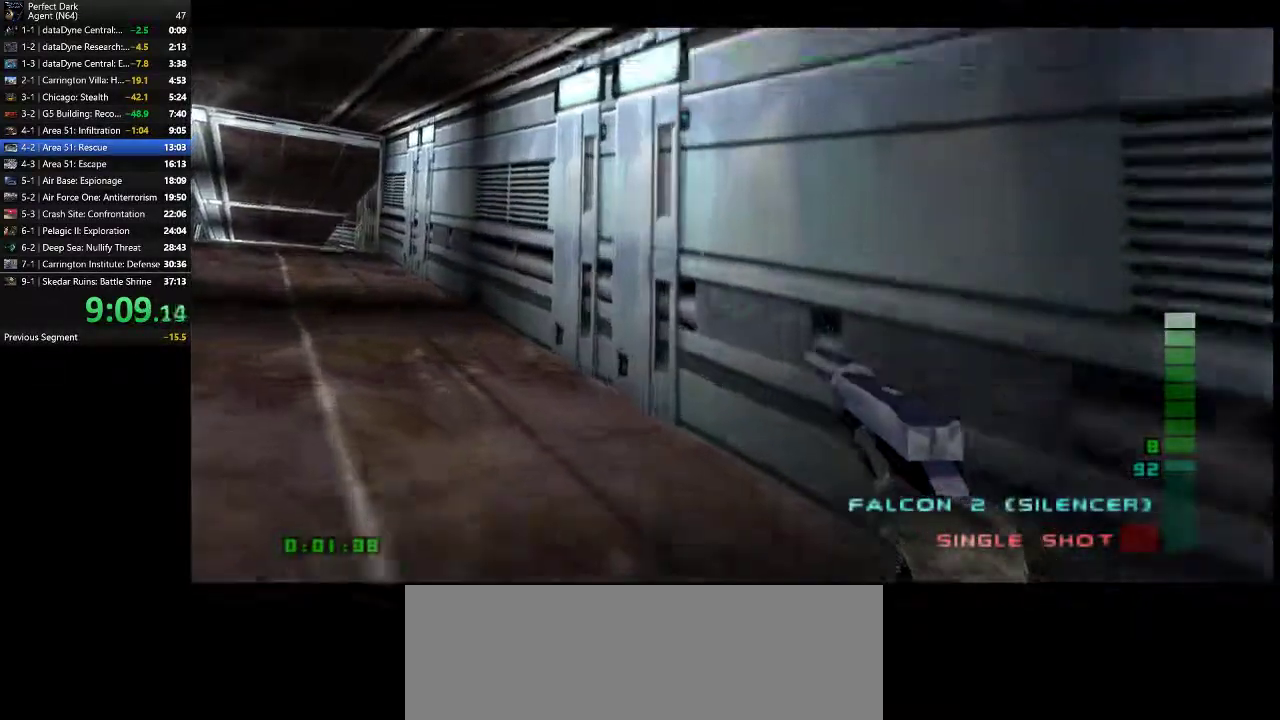
{"keys": ["a", "w"], "mouse": [], "events": []}
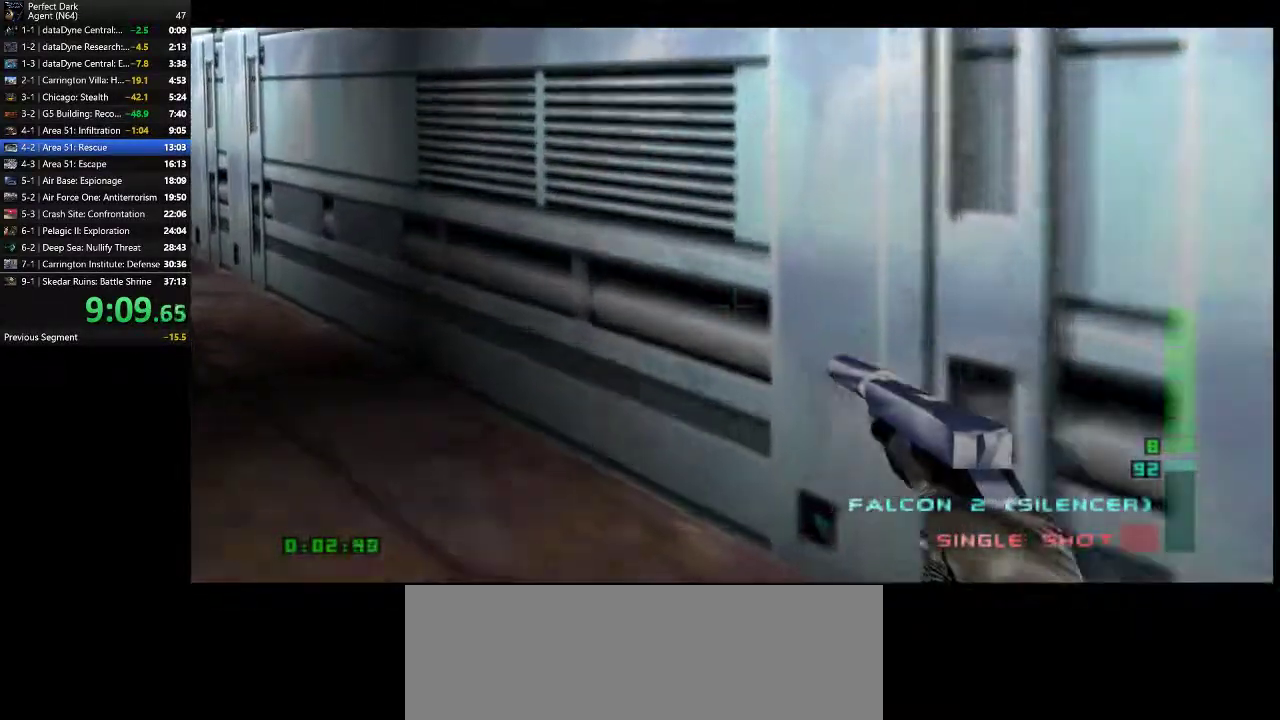
{"keys": ["a", "w"], "mouse": [], "events": []}